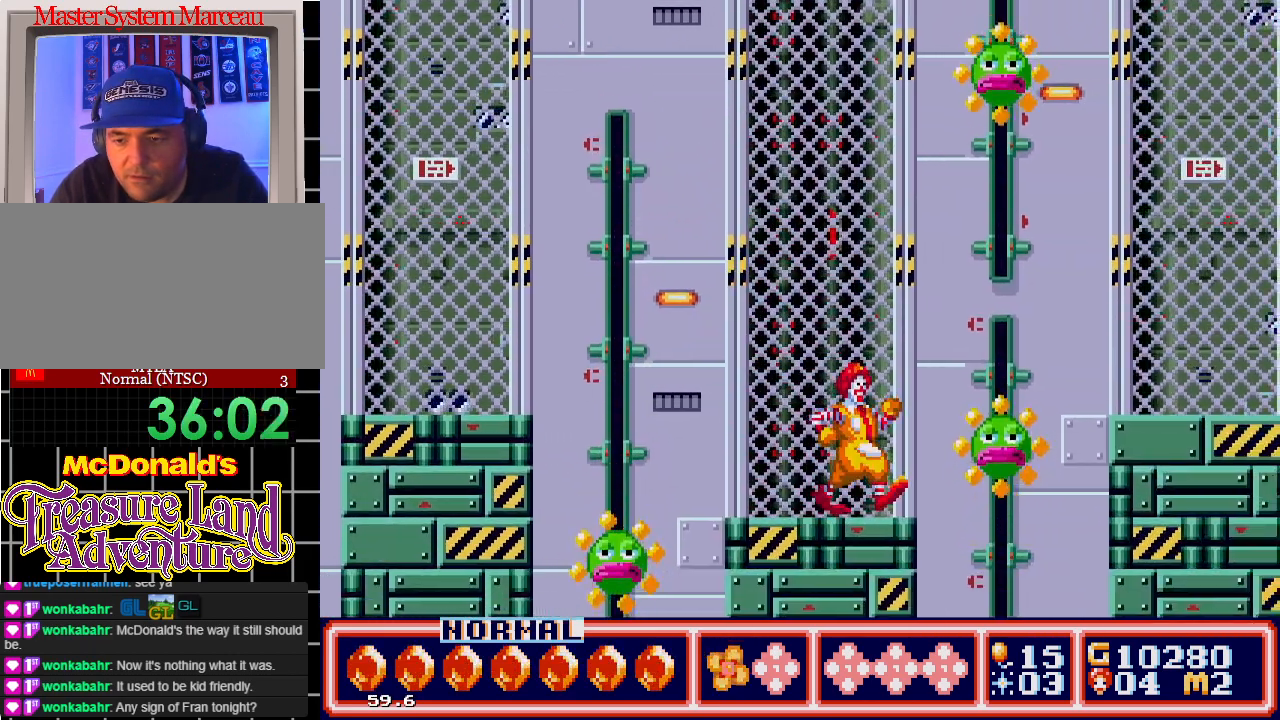
Gameplay with a controller; each line is a JSON object with the inputs held at the frame after it. "events" lists button and stick changes between this image and that frame as [ms after this image, input, new state], when the widget could be followed in between. Not read: L3 R3.
{"buttons": [], "events": [[67, "DPAD_RIGHT", "down"], [167, "DPAD_RIGHT", "up"], [283, "C", "down"], [400, "C", "up"]]}
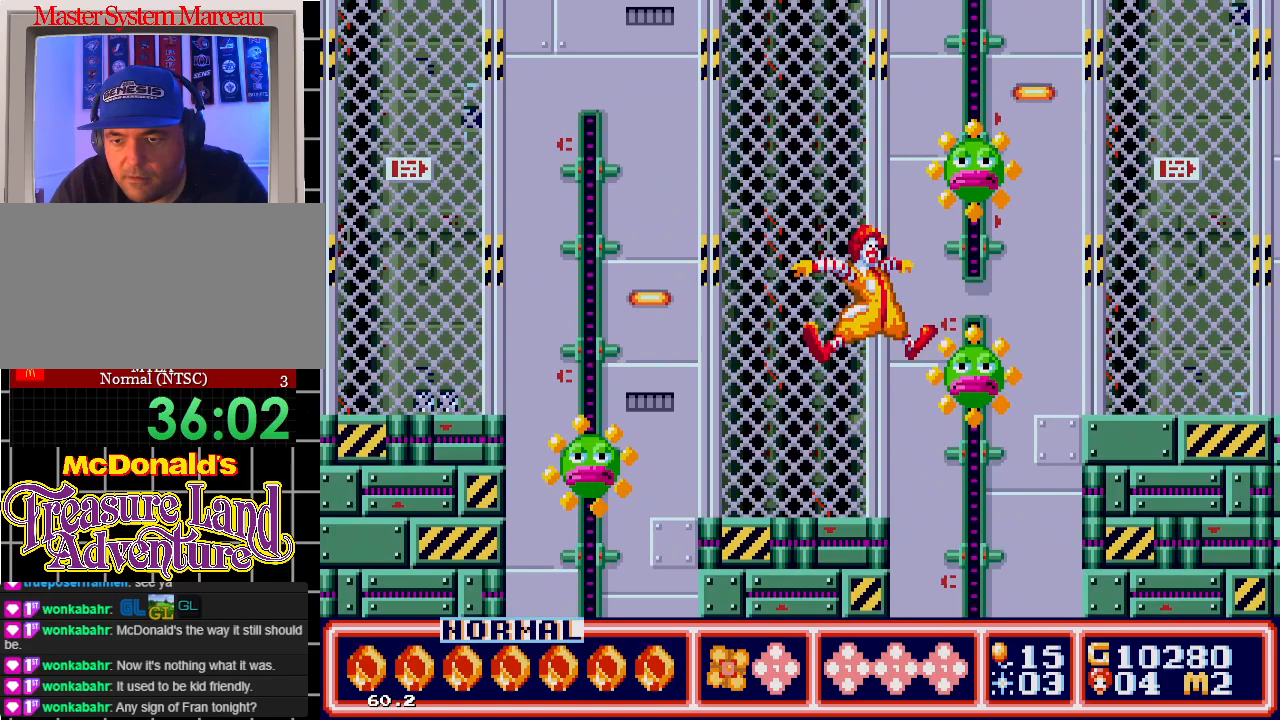
{"buttons": [], "events": []}
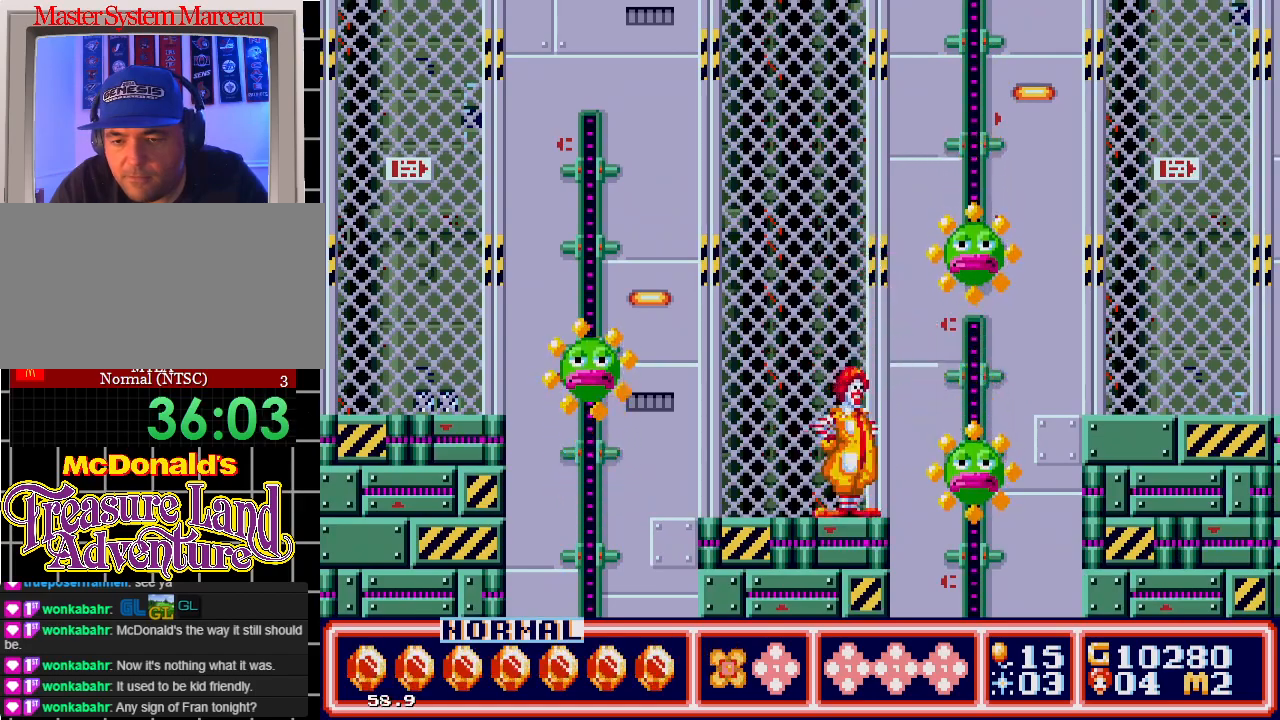
{"buttons": [], "events": []}
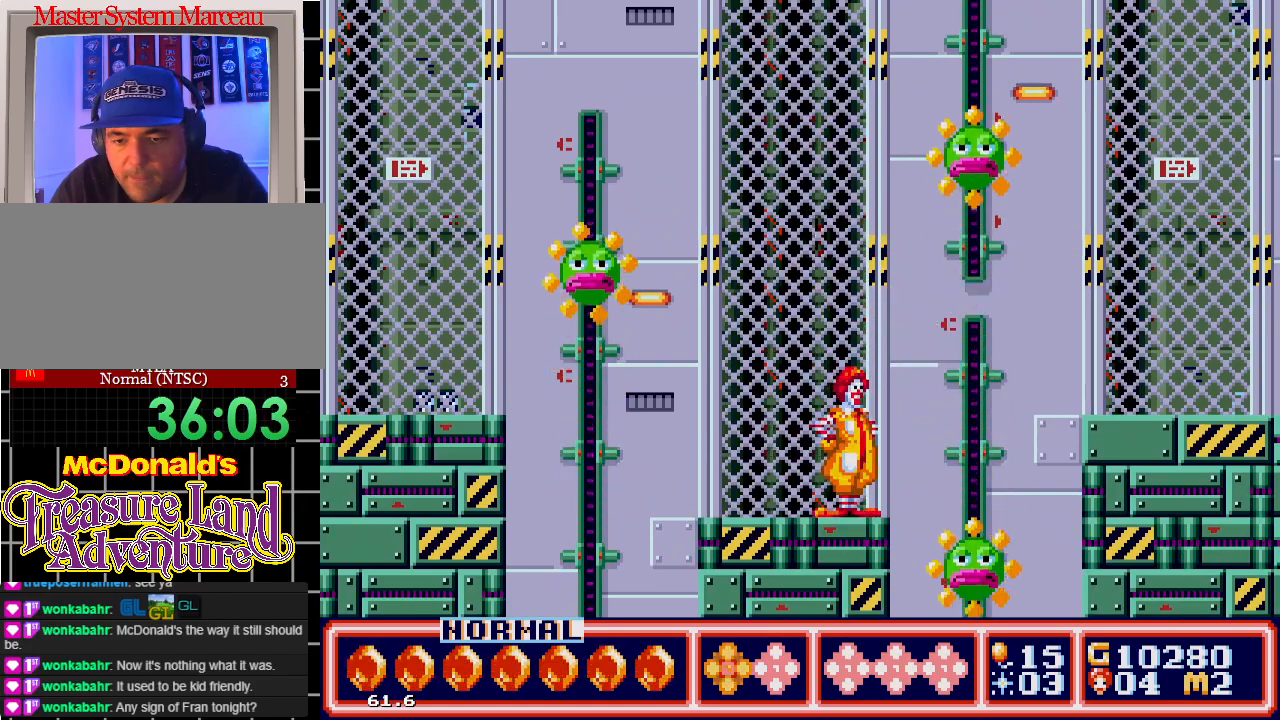
{"buttons": ["C", "DPAD_RIGHT"], "events": [[267, "DPAD_RIGHT", "down"], [350, "C", "down"]]}
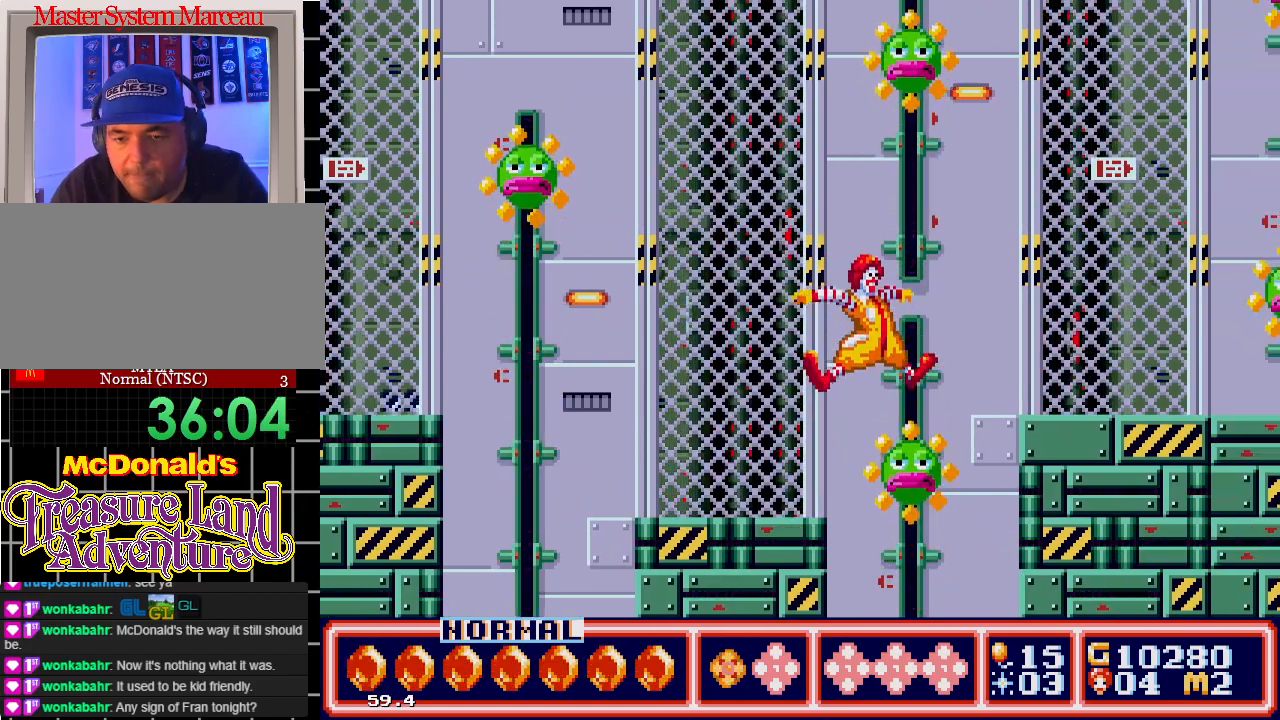
{"buttons": ["DPAD_RIGHT"], "events": [[450, "C", "up"]]}
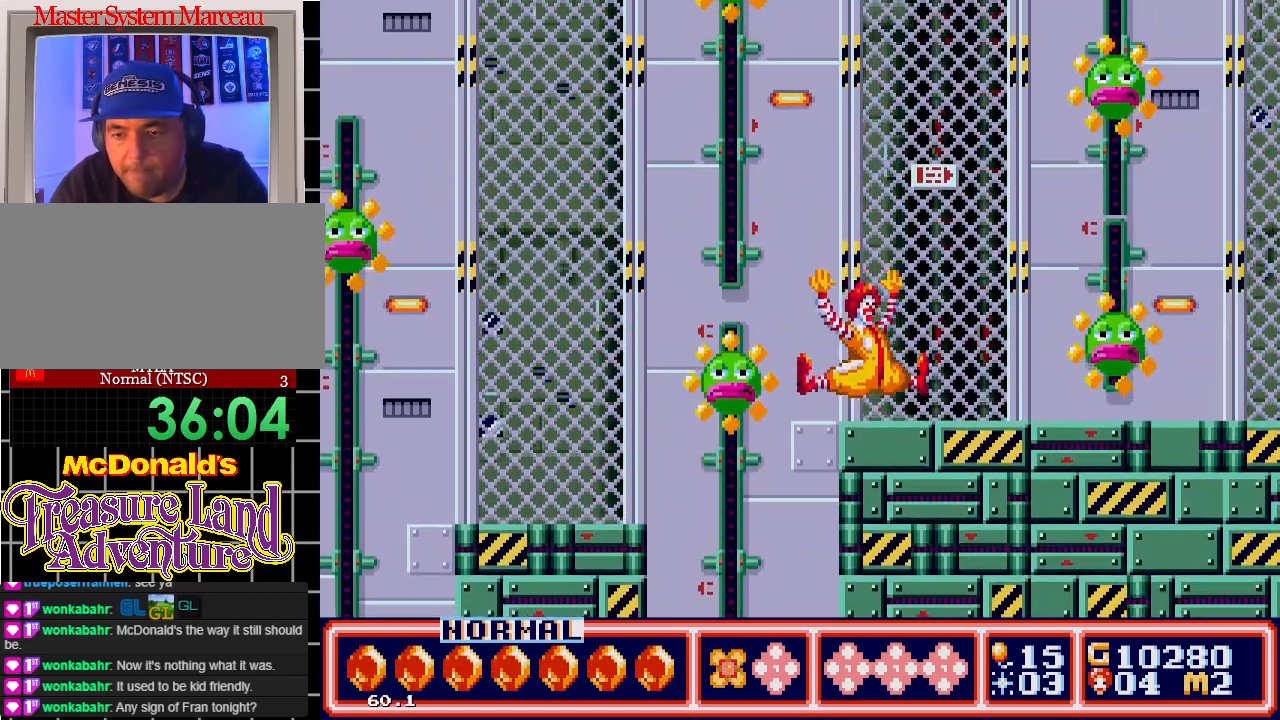
{"buttons": [], "events": [[367, "DPAD_RIGHT", "up"]]}
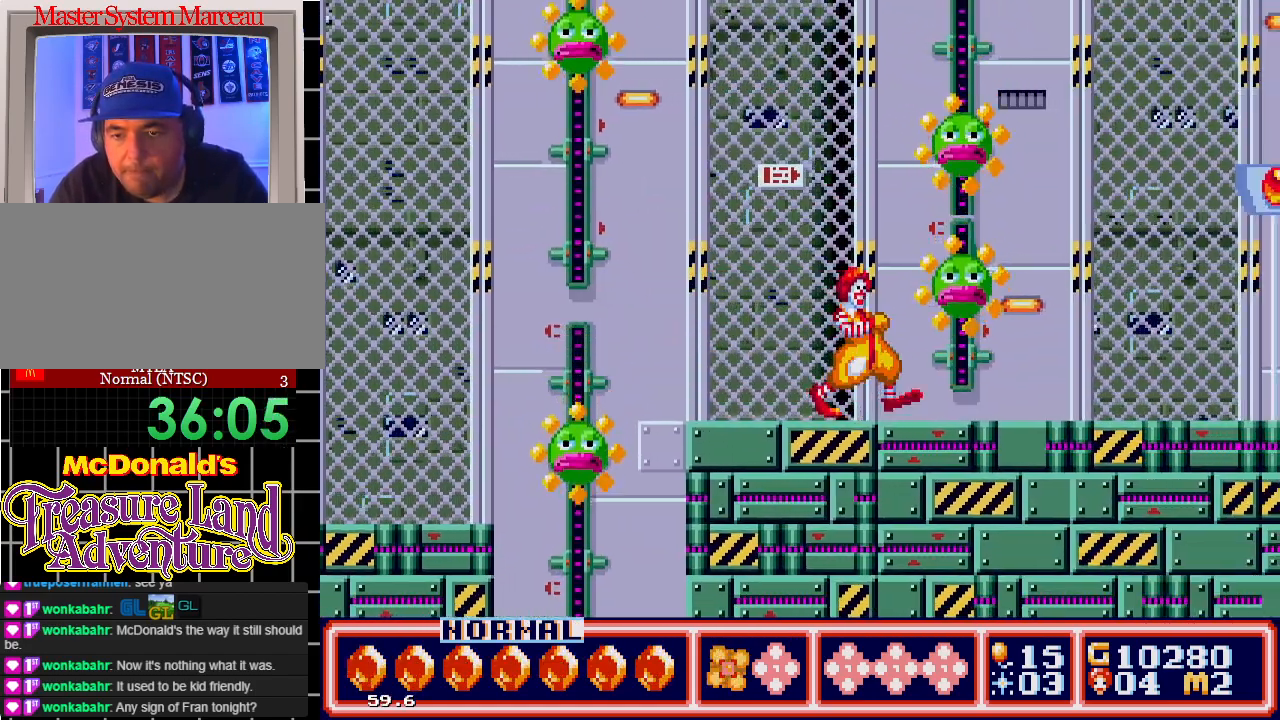
{"buttons": ["C", "DPAD_RIGHT"], "events": [[467, "DPAD_RIGHT", "down"], [500, "C", "down"]]}
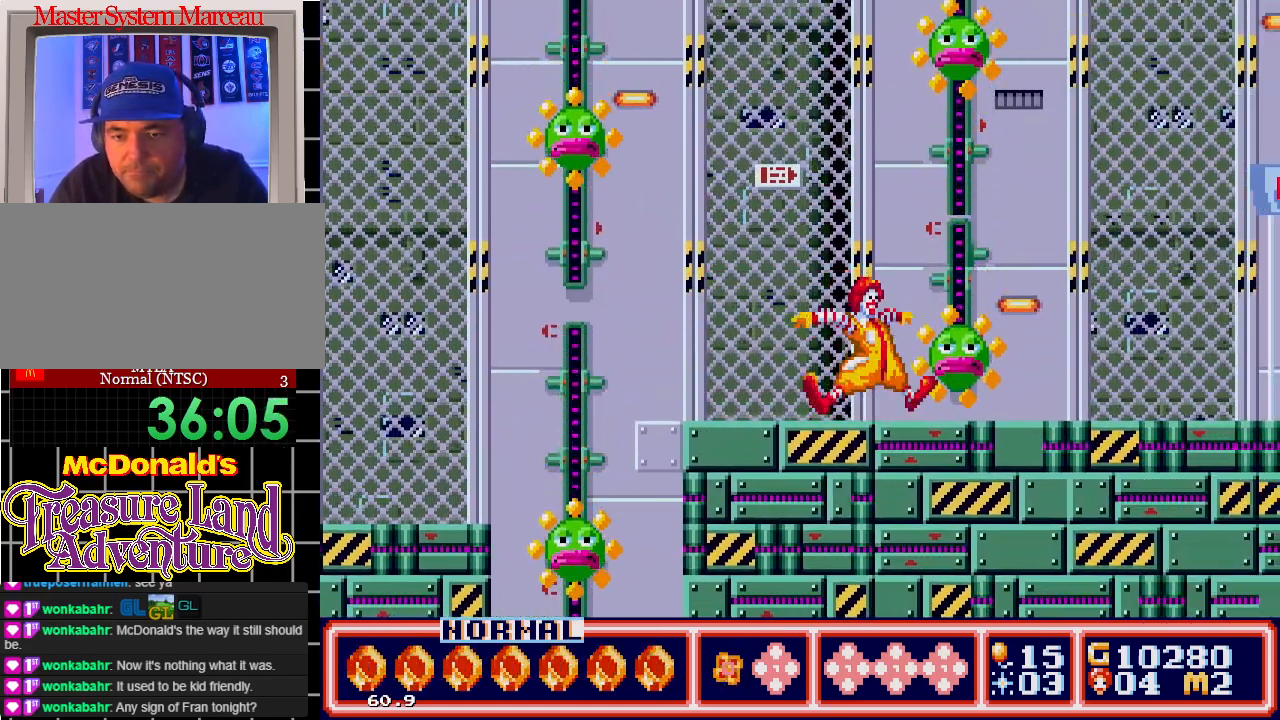
{"buttons": ["C", "DPAD_RIGHT"], "events": []}
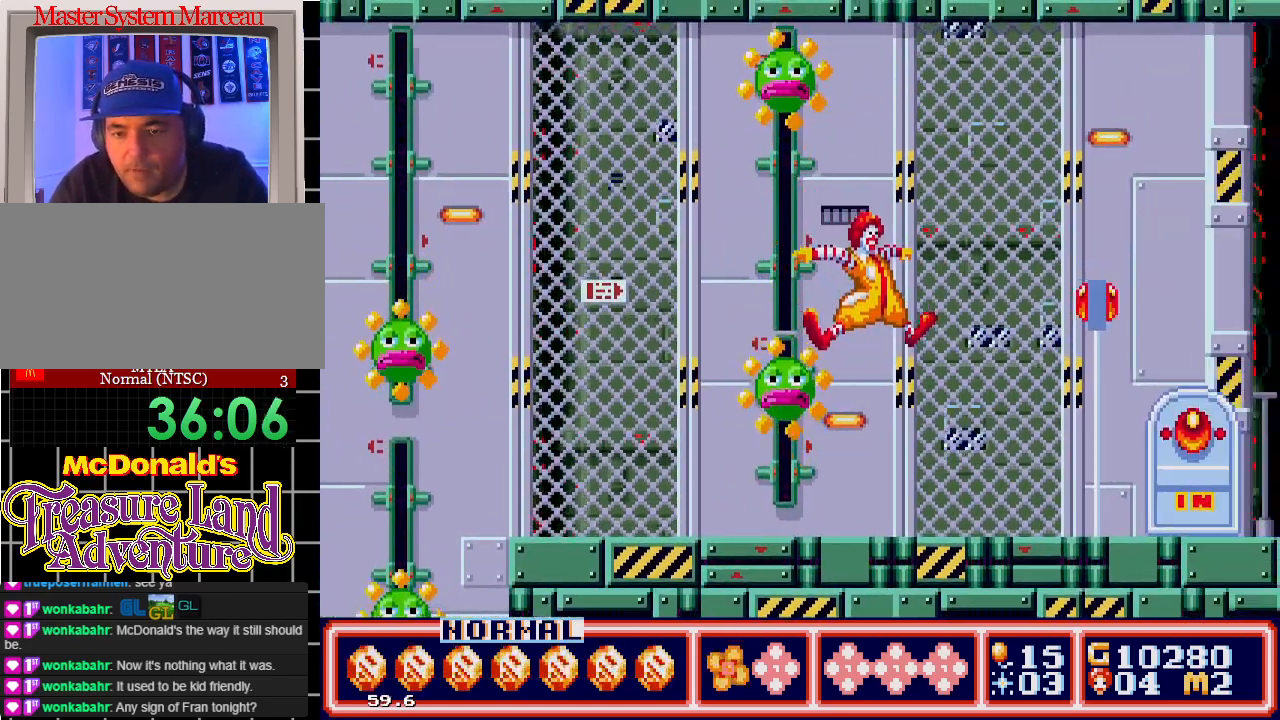
{"buttons": ["DPAD_RIGHT"], "events": [[200, "C", "up"]]}
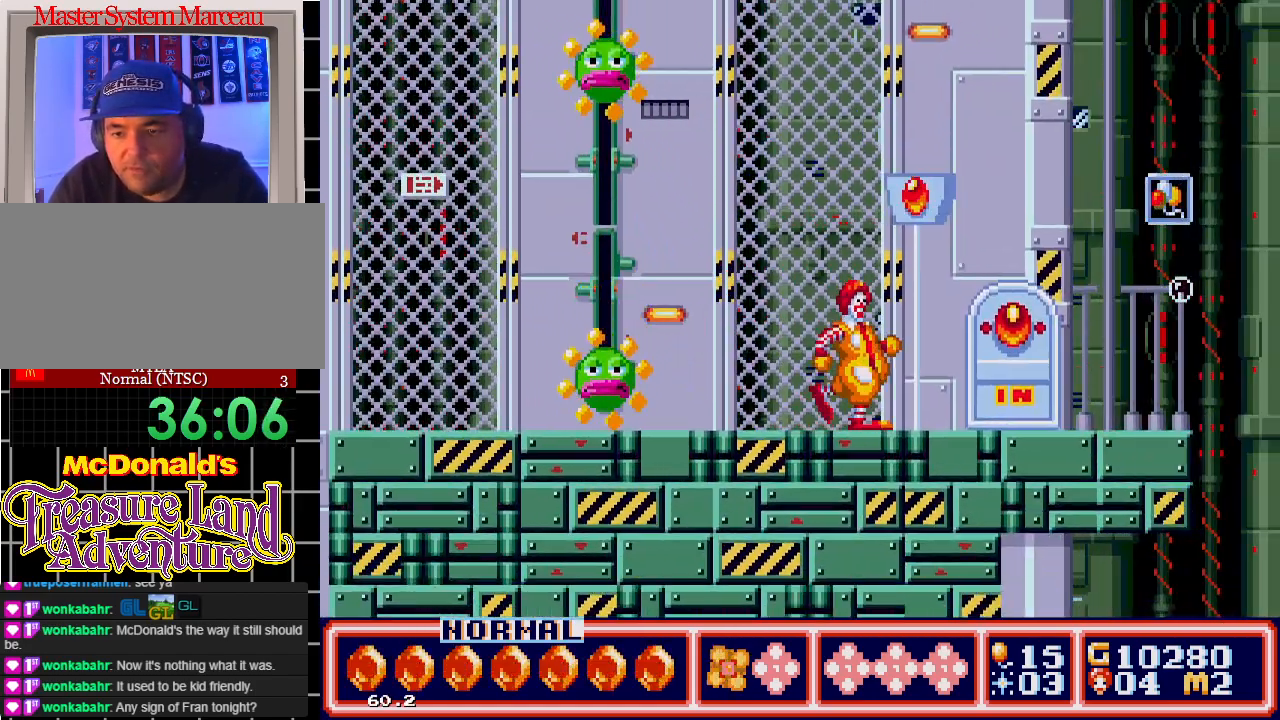
{"buttons": [], "events": [[467, "DPAD_RIGHT", "up"]]}
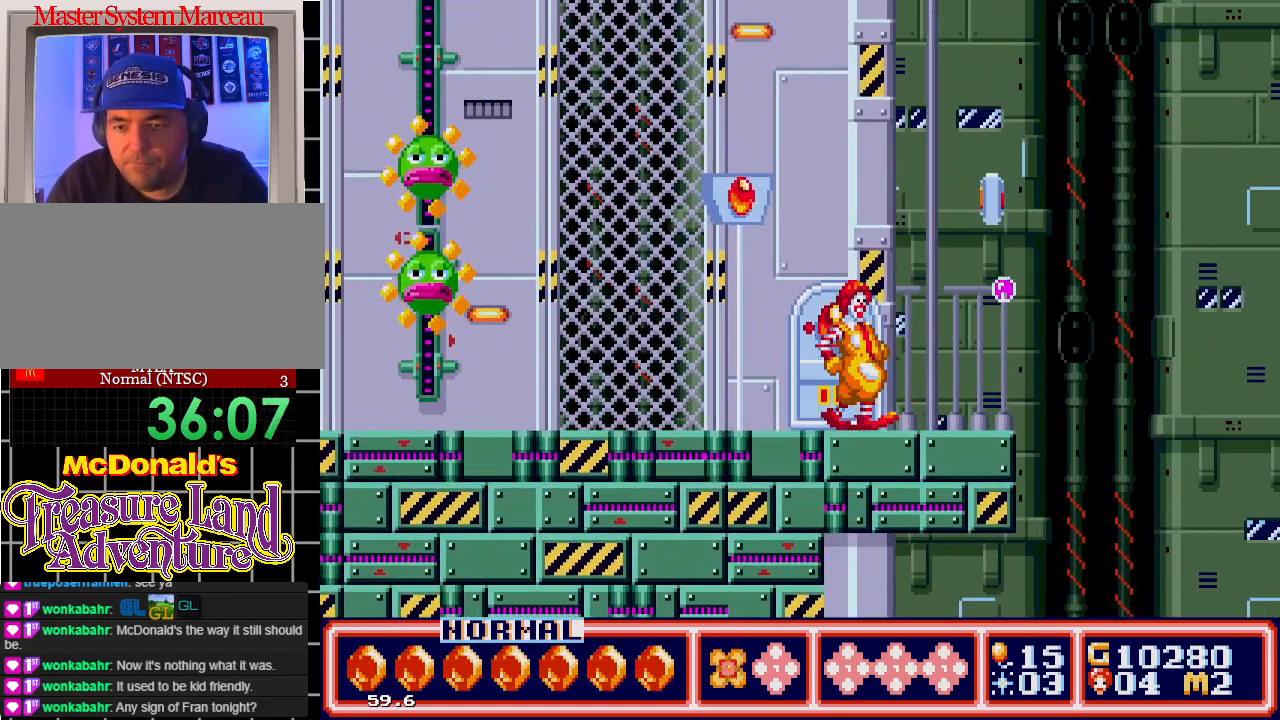
{"buttons": [], "events": [[67, "DPAD_RIGHT", "down"], [217, "C", "down"], [400, "C", "up"], [400, "DPAD_RIGHT", "up"]]}
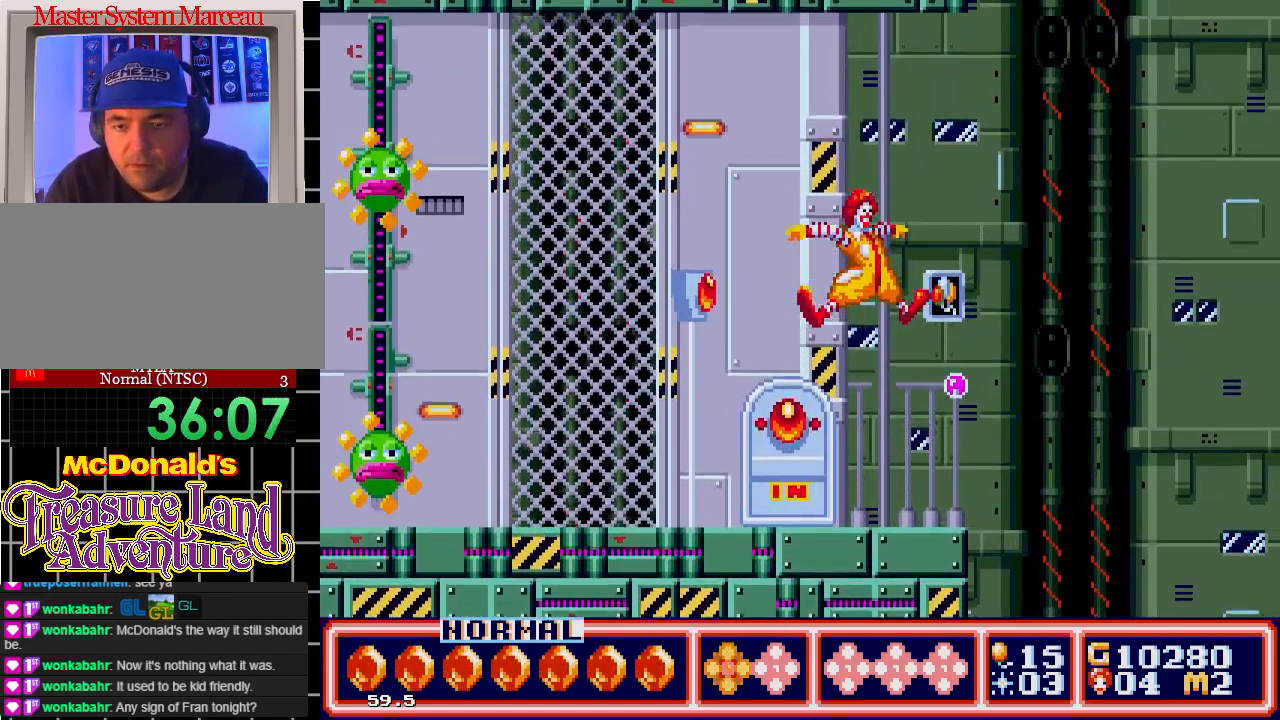
{"buttons": ["DPAD_RIGHT"], "events": [[117, "DPAD_RIGHT", "down"]]}
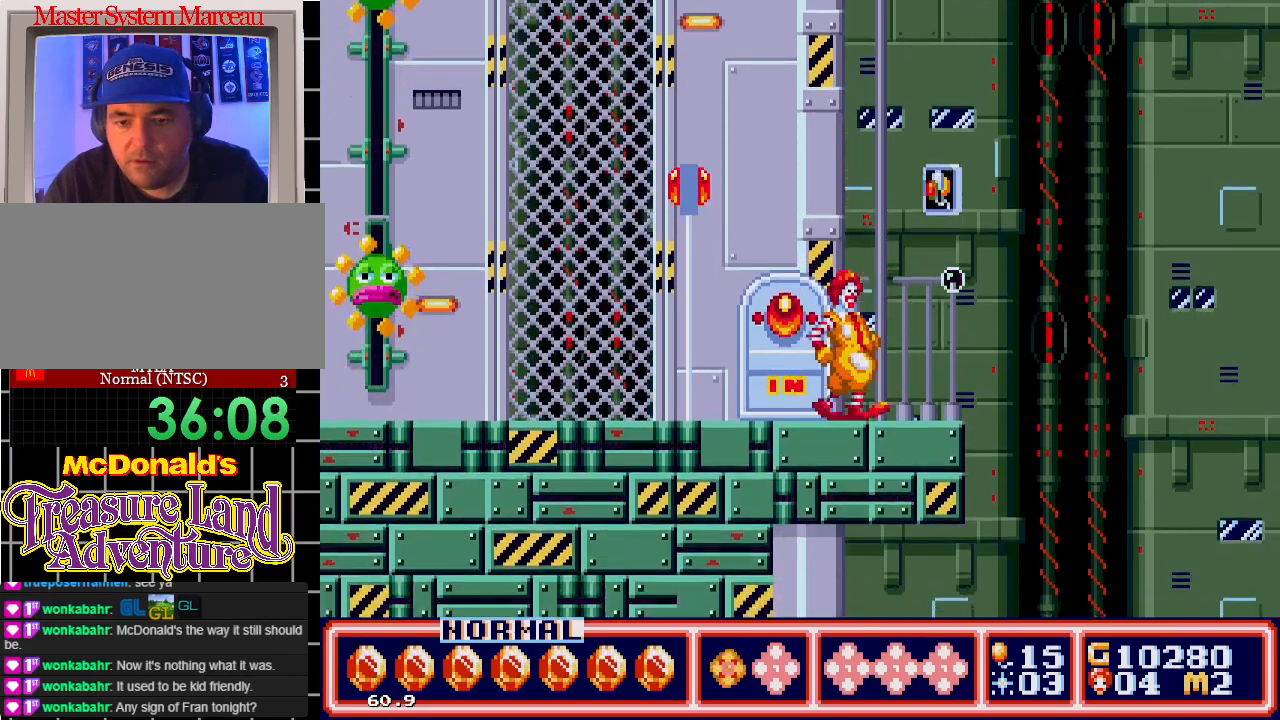
{"buttons": ["C", "DPAD_UP", "DPAD_RIGHT"], "events": [[50, "DPAD_RIGHT", "up"], [117, "C", "down"], [150, "DPAD_RIGHT", "down"], [333, "DPAD_UP", "down"]]}
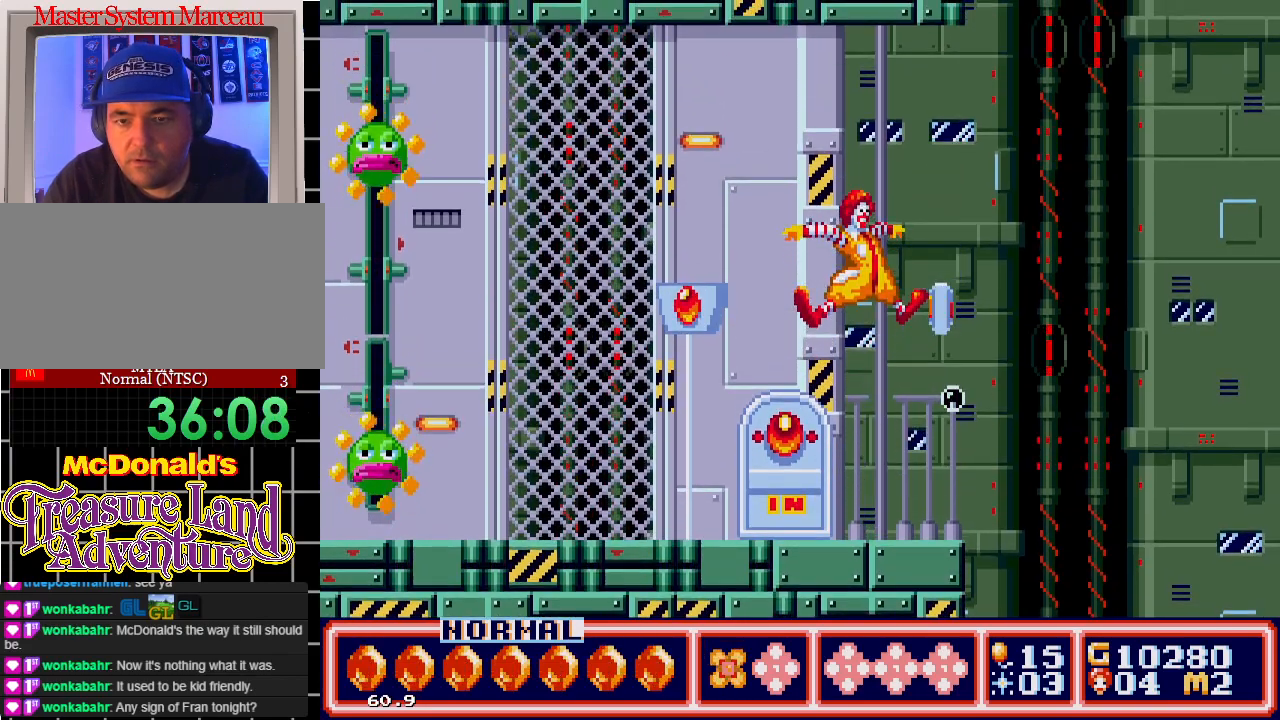
{"buttons": [], "events": [[167, "DPAD_RIGHT", "up"], [183, "DPAD_UP", "up"], [233, "C", "up"]]}
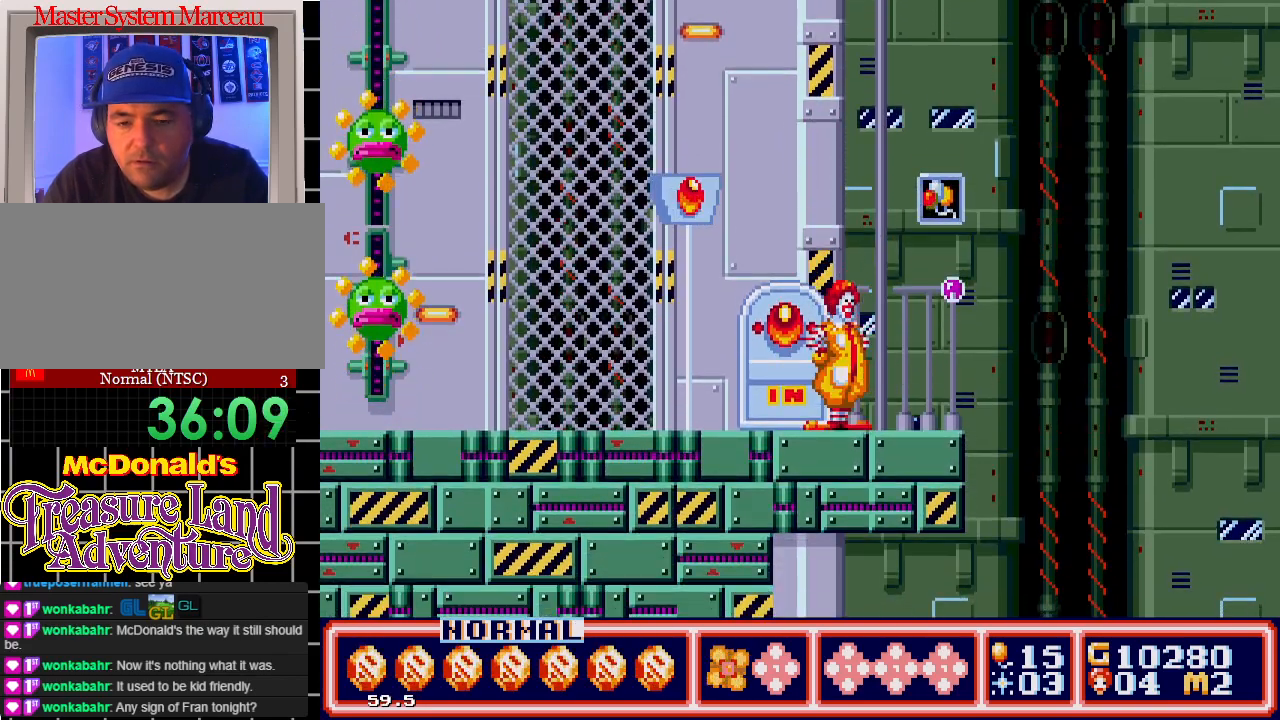
{"buttons": ["DPAD_DOWN"], "events": [[217, "DPAD_DOWN", "down"]]}
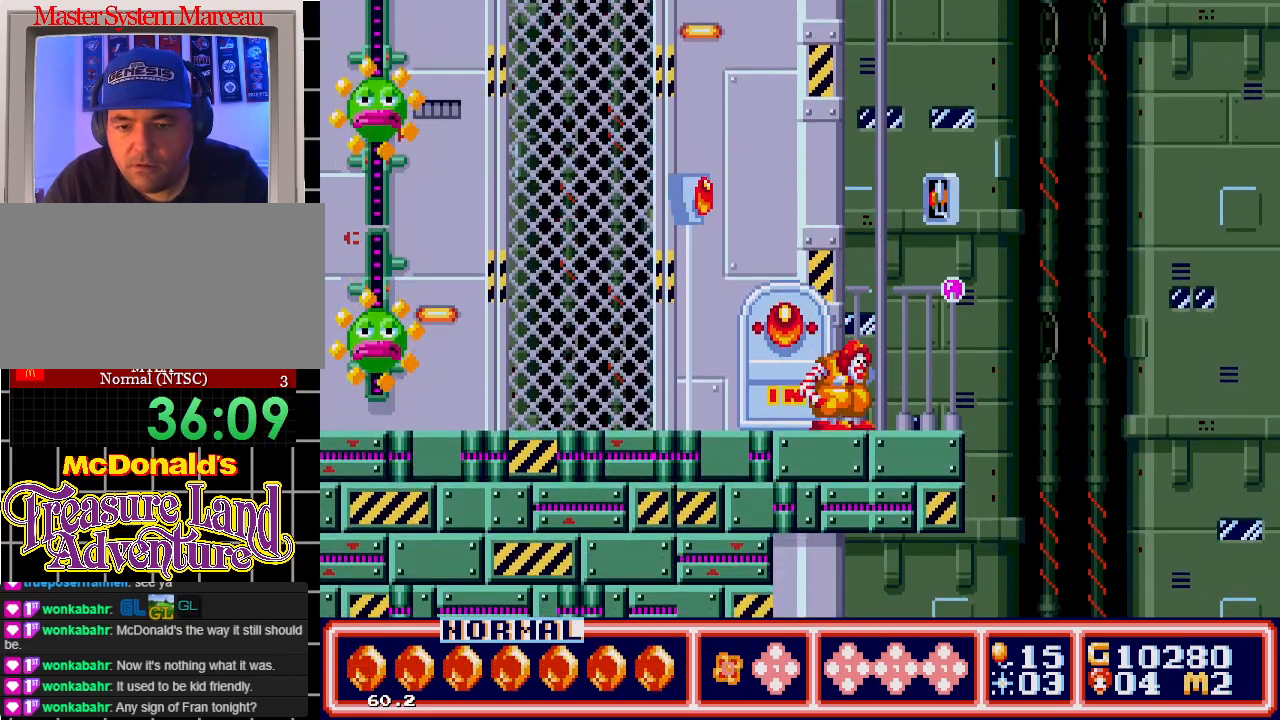
{"buttons": [], "events": [[33, "DPAD_DOWN", "up"], [67, "DPAD_LEFT", "down"], [233, "DPAD_LEFT", "up"], [350, "DPAD_UP", "down"], [500, "DPAD_UP", "up"]]}
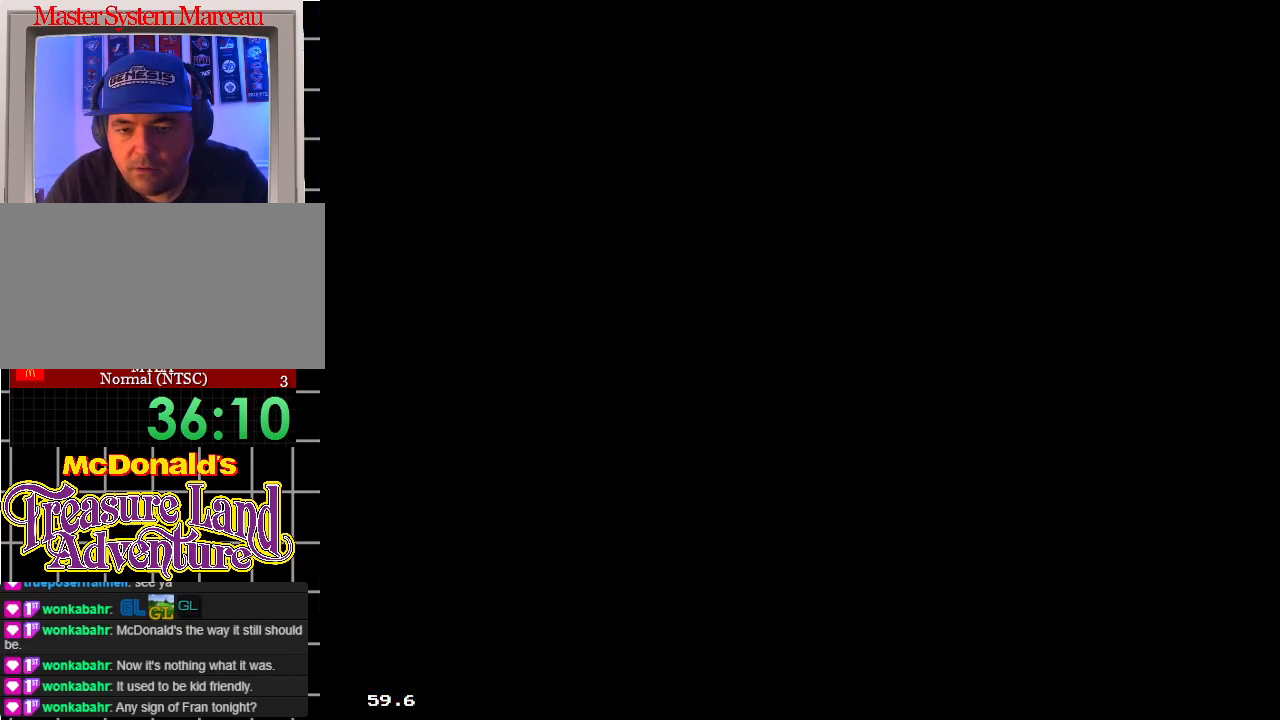
{"buttons": [], "events": []}
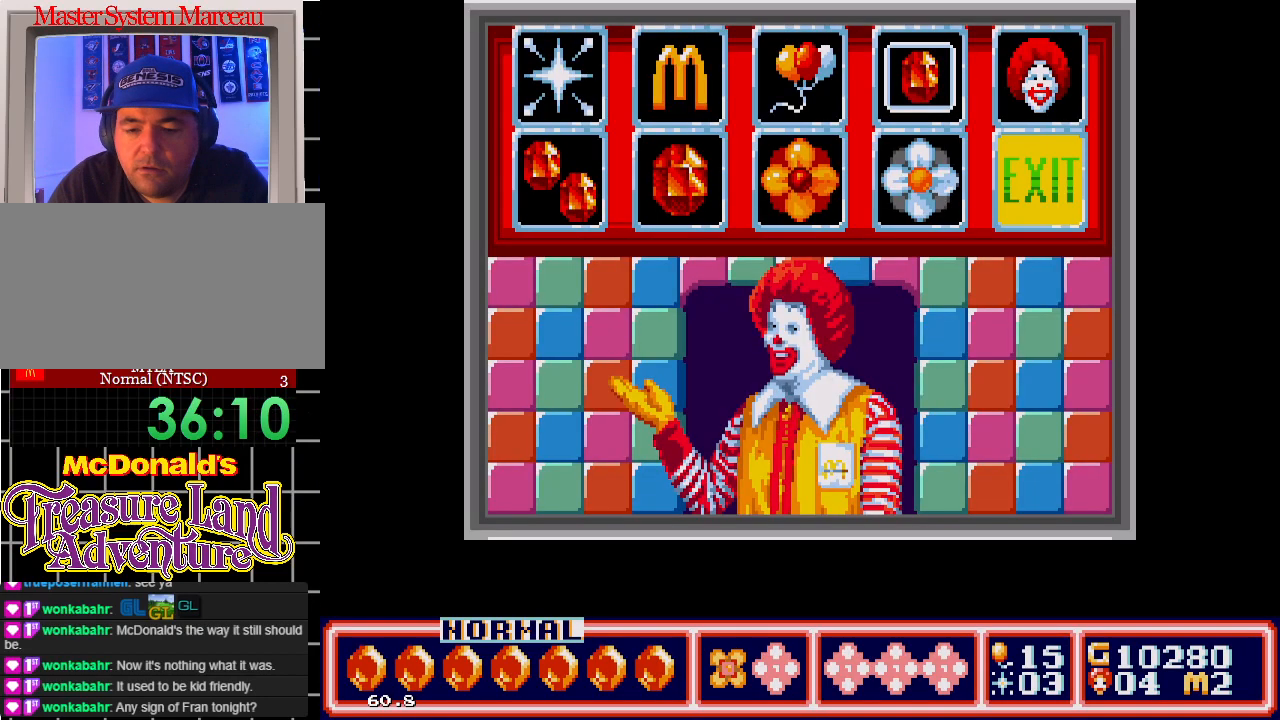
{"buttons": [], "events": []}
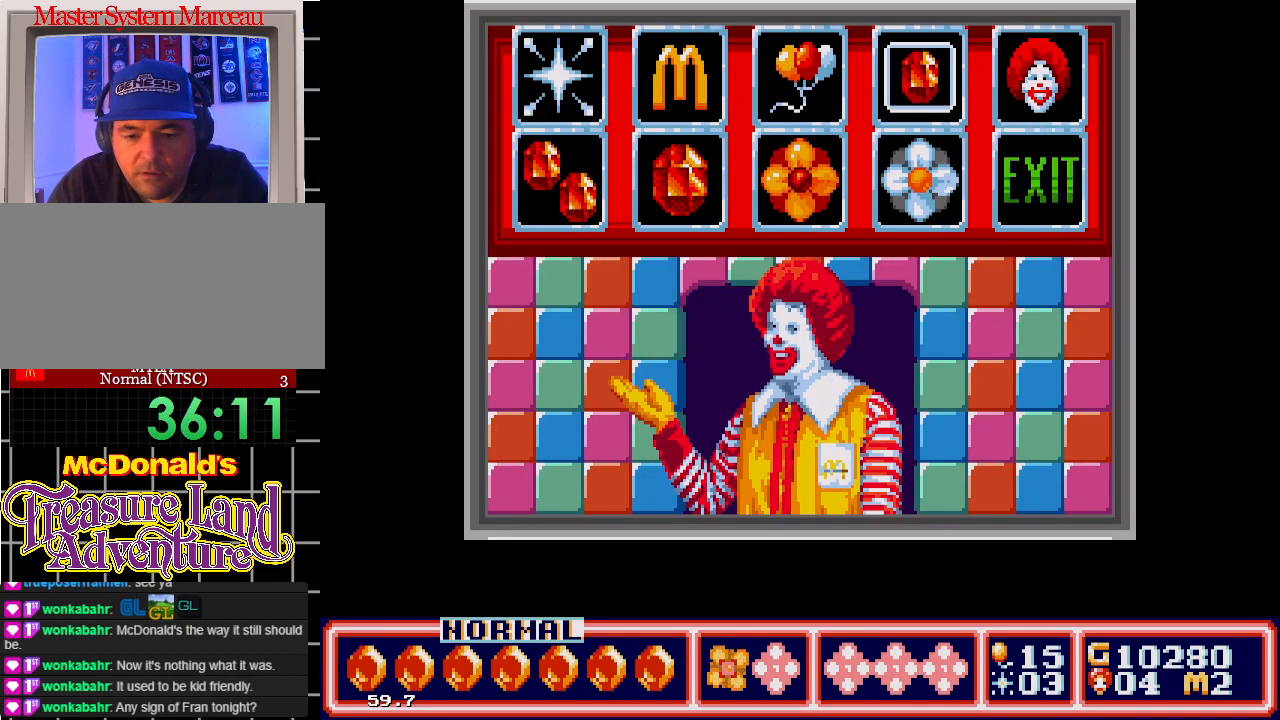
{"buttons": ["DPAD_LEFT"], "events": [[400, "DPAD_LEFT", "down"]]}
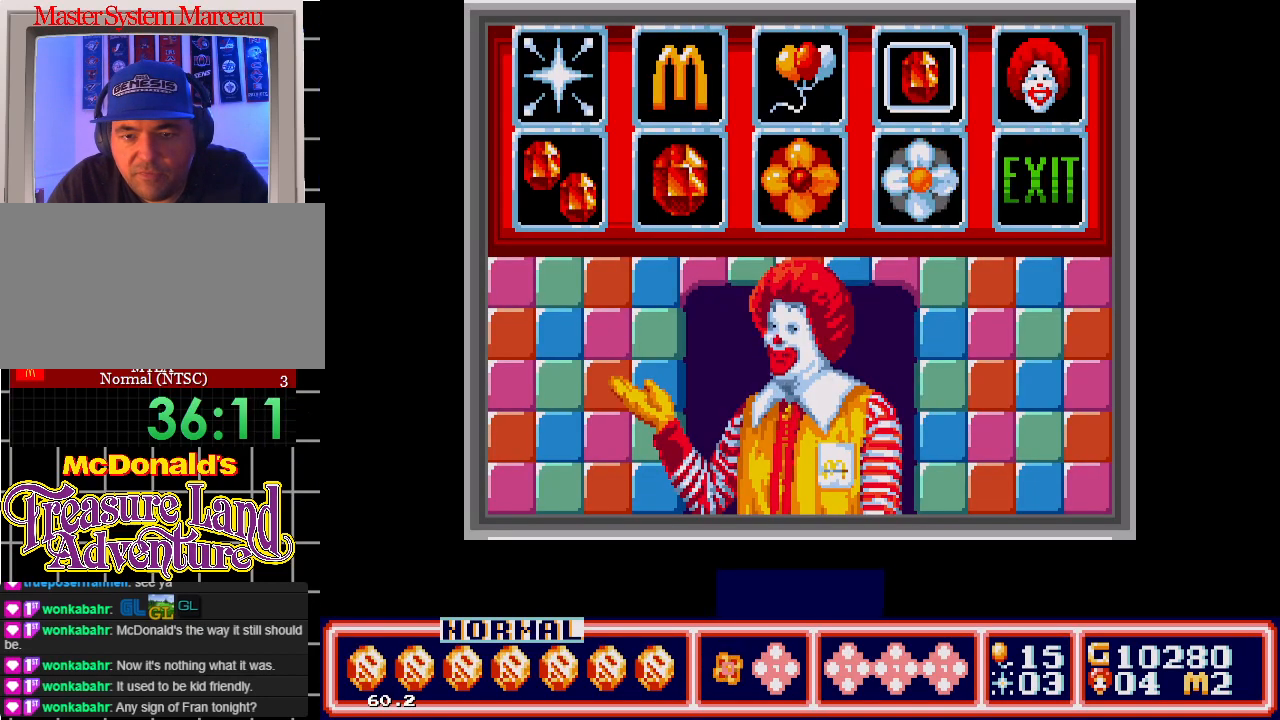
{"buttons": ["C"], "events": [[33, "DPAD_LEFT", "up"], [217, "DPAD_LEFT", "down"], [283, "DPAD_LEFT", "up"], [400, "C", "down"]]}
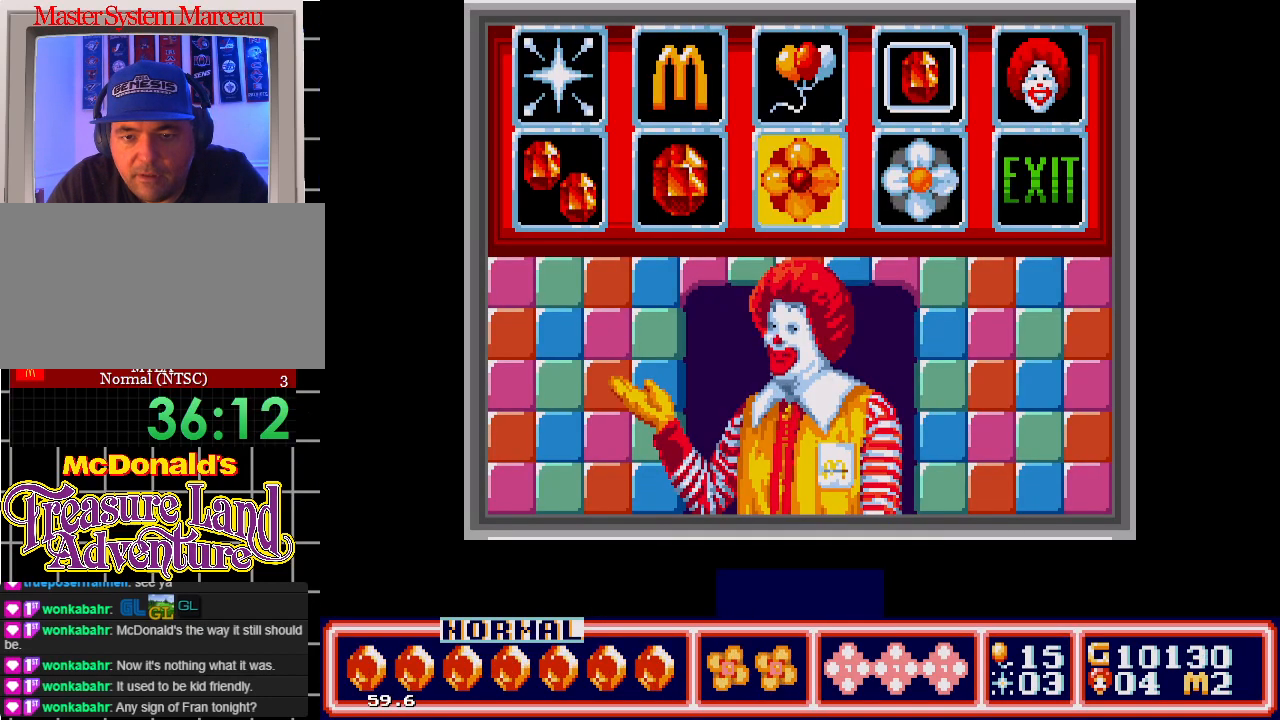
{"buttons": [], "events": [[33, "C", "up"]]}
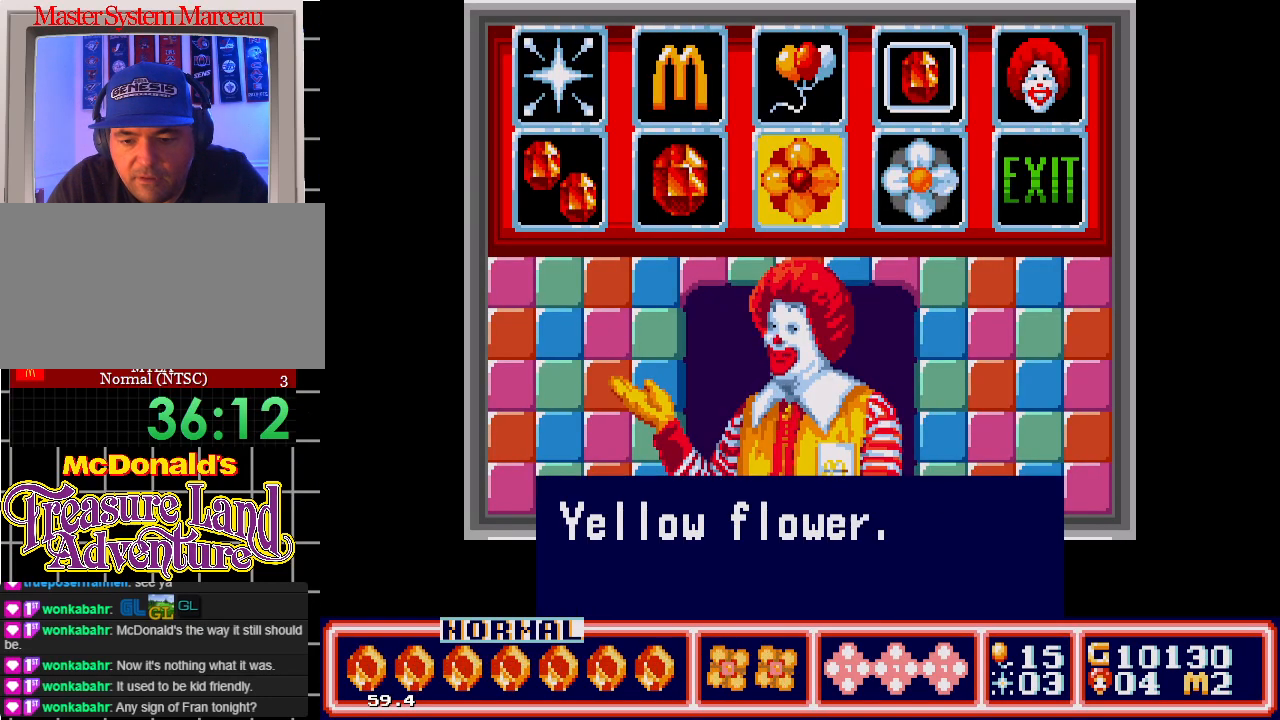
{"buttons": [], "events": [[50, "DPAD_RIGHT", "down"], [117, "DPAD_RIGHT", "up"], [383, "C", "down"], [467, "C", "up"]]}
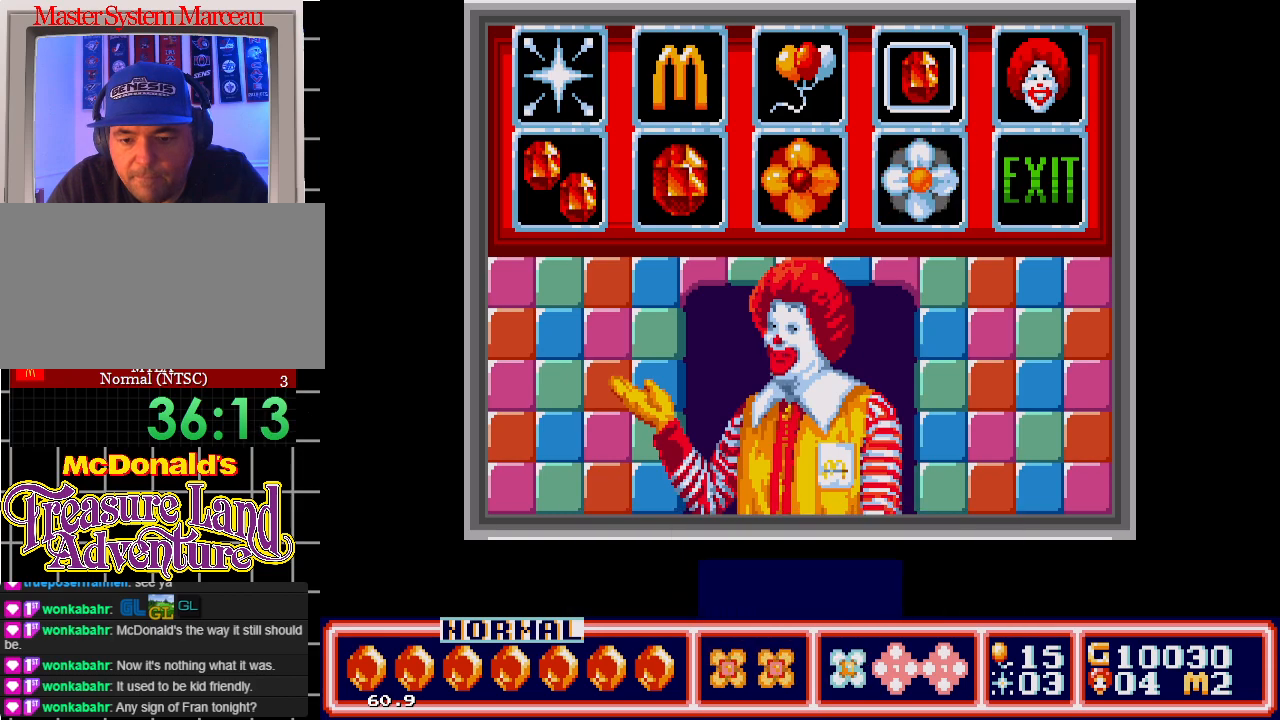
{"buttons": [], "events": [[83, "C", "down"], [150, "C", "up"], [333, "C", "down"], [367, "C", "up"]]}
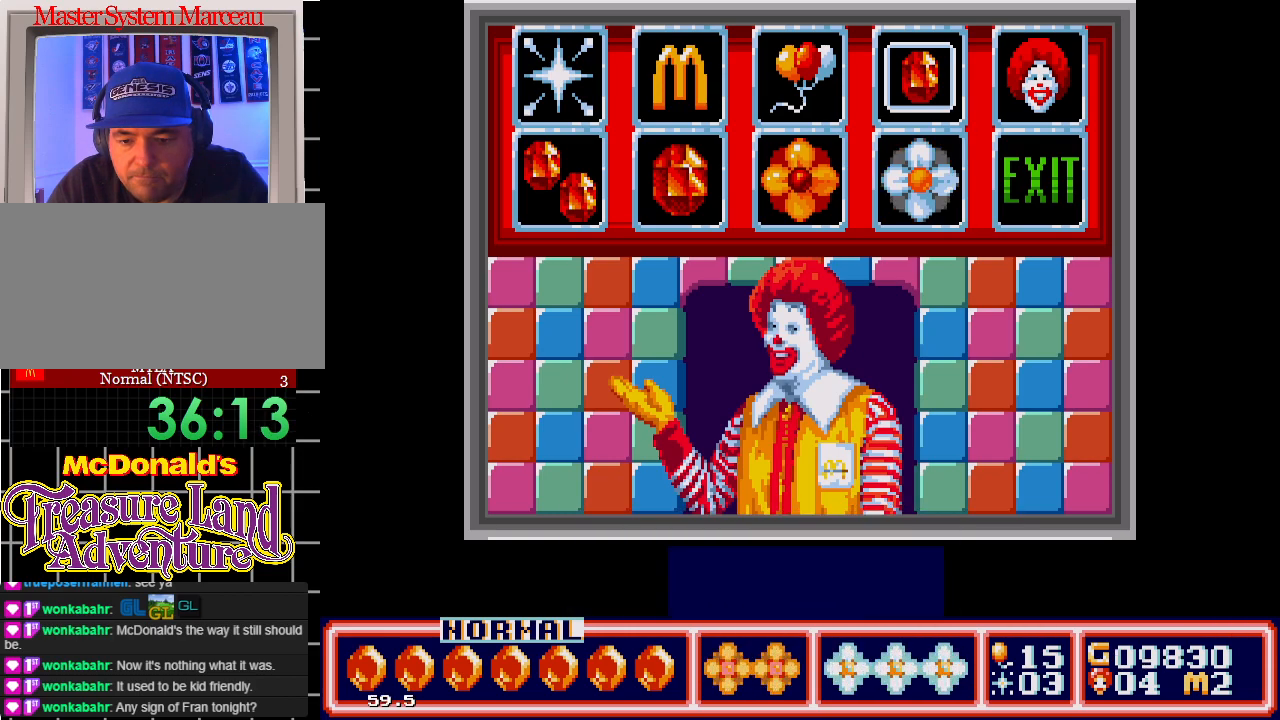
{"buttons": [], "events": [[267, "DPAD_RIGHT", "down"], [350, "DPAD_RIGHT", "up"], [383, "C", "down"], [467, "C", "up"]]}
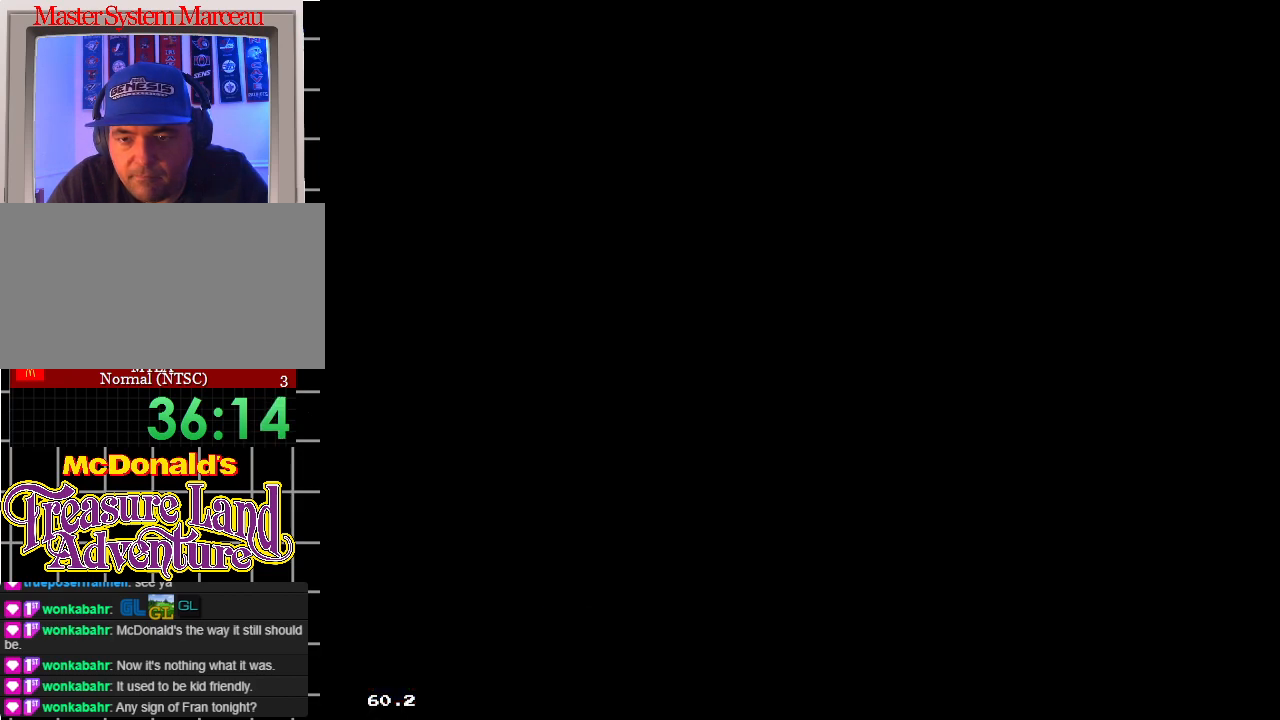
{"buttons": ["DPAD_RIGHT"], "events": [[467, "DPAD_RIGHT", "down"]]}
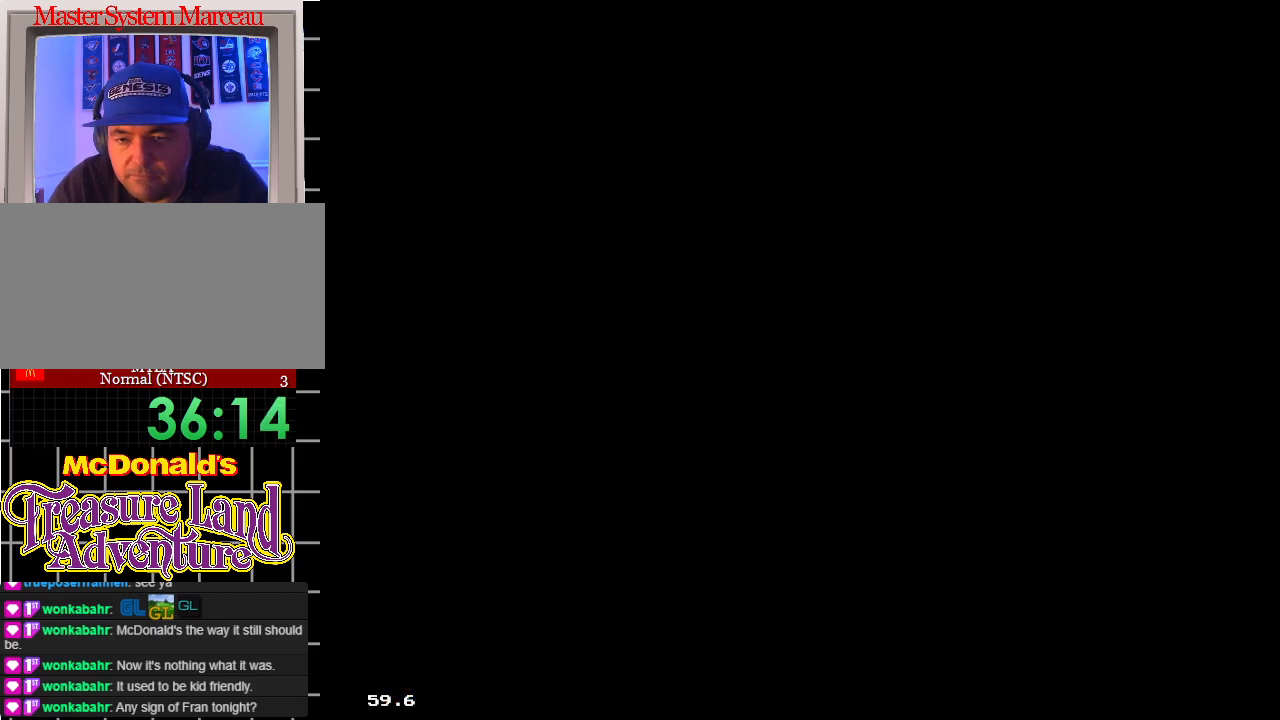
{"buttons": [], "events": [[83, "DPAD_RIGHT", "up"]]}
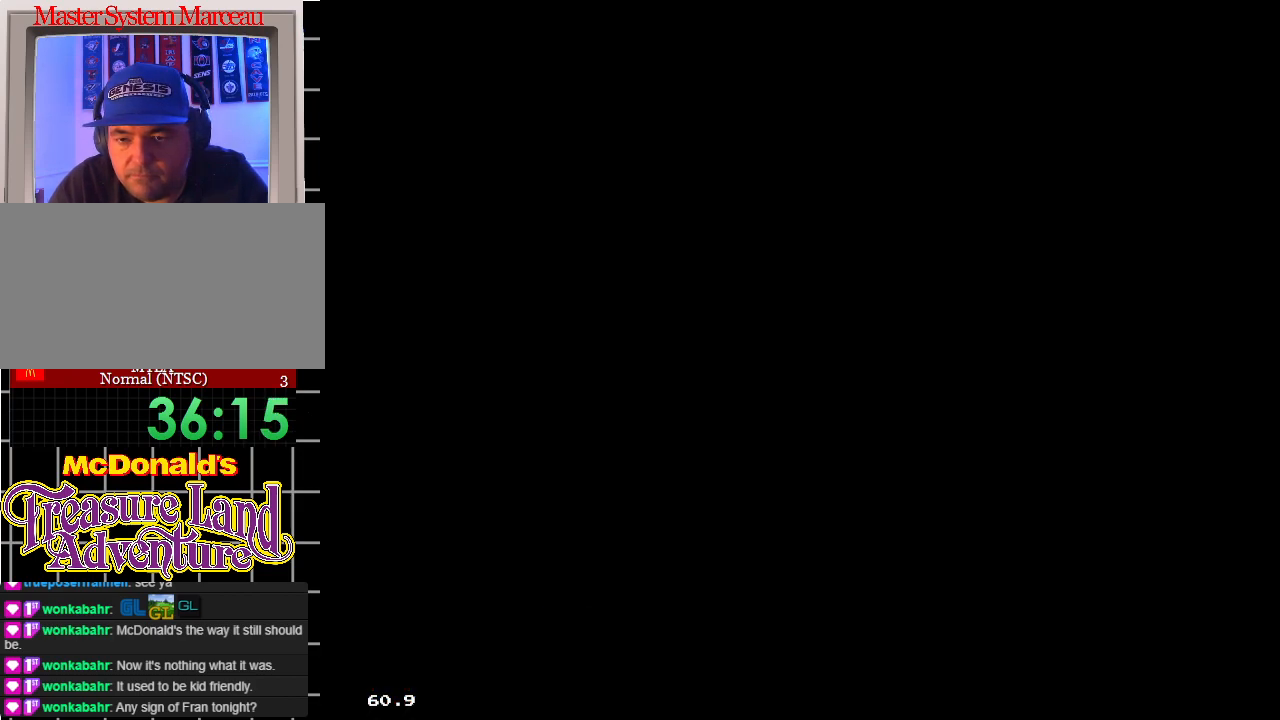
{"buttons": ["DPAD_RIGHT"], "events": [[433, "DPAD_RIGHT", "down"]]}
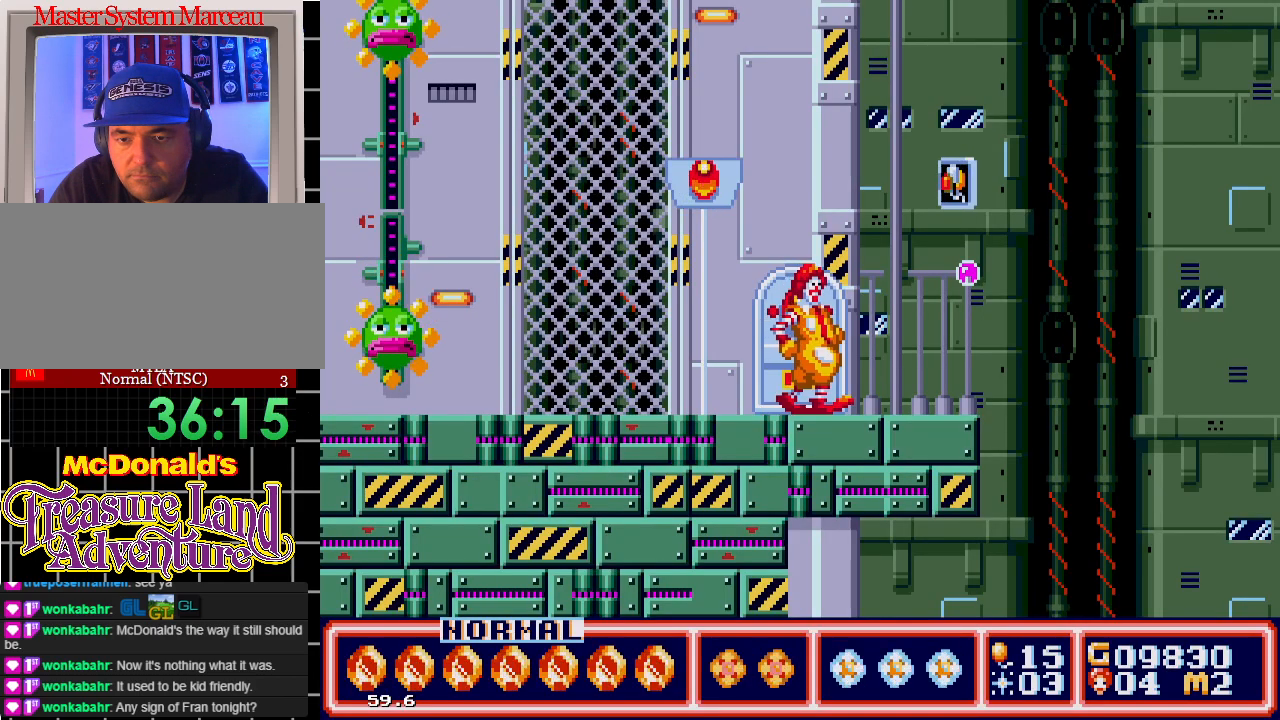
{"buttons": ["C", "DPAD_RIGHT"], "events": [[67, "C", "down"], [117, "DPAD_UP", "down"], [217, "DPAD_UP", "up"], [317, "DPAD_UP", "down"], [367, "DPAD_RIGHT", "up"], [400, "DPAD_UP", "up"], [467, "DPAD_RIGHT", "down"]]}